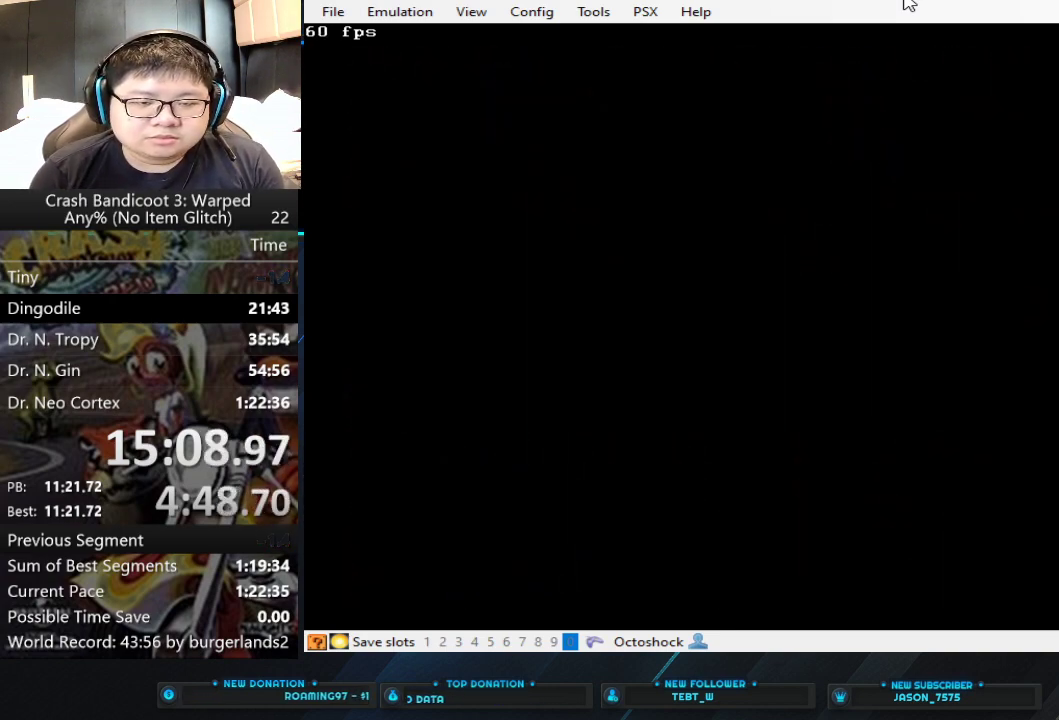
Gameplay with a controller (PlayStation layout); each line is a JSON object with the inputs held at the frame after it. "button_events" lists button changes between this image and that frame as [ms after this image, input, new state], when the widget could be followed in between (sticks are given only as held states). Not read: R3 right_stick.
{"buttons": [], "left_stick": "center", "button_events": []}
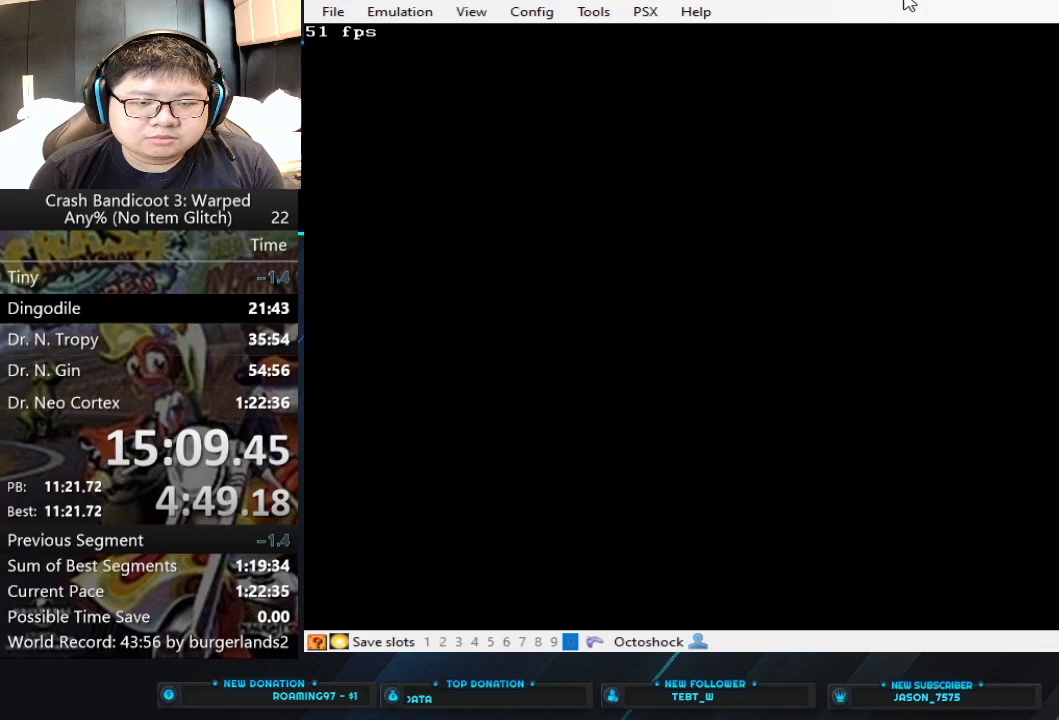
{"buttons": ["TRIANGLE"], "left_stick": "center", "button_events": [[133, "TRIANGLE", "down"], [400, "TRIANGLE", "up"], [467, "TRIANGLE", "down"]]}
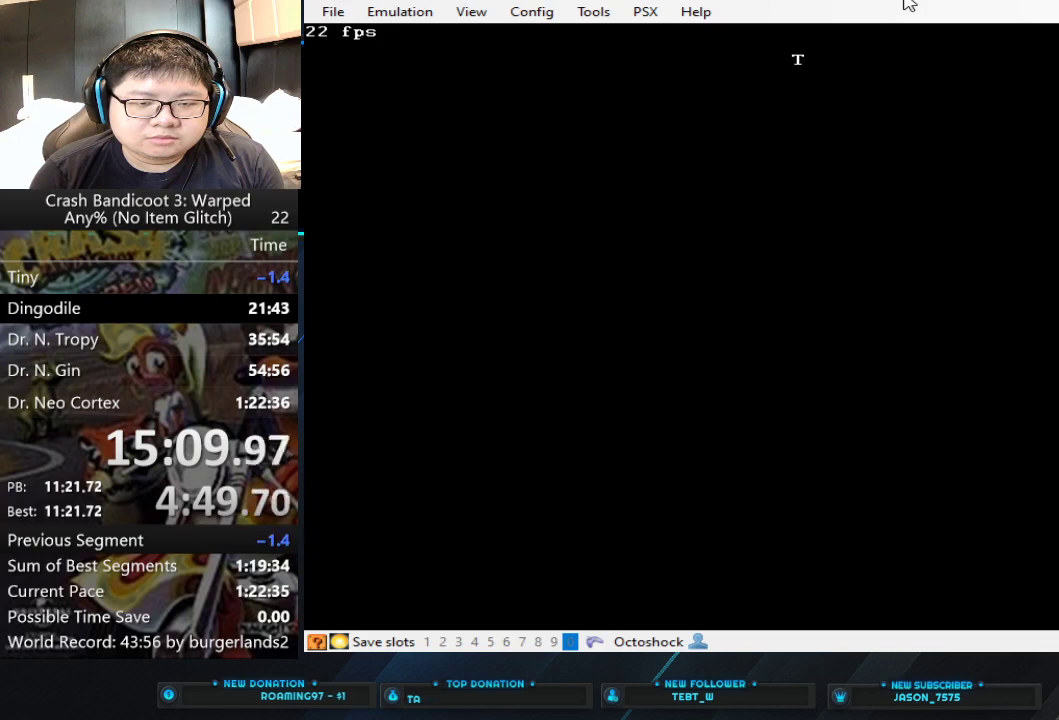
{"buttons": [], "left_stick": "up", "button_events": [[100, "TRIANGLE", "up"]]}
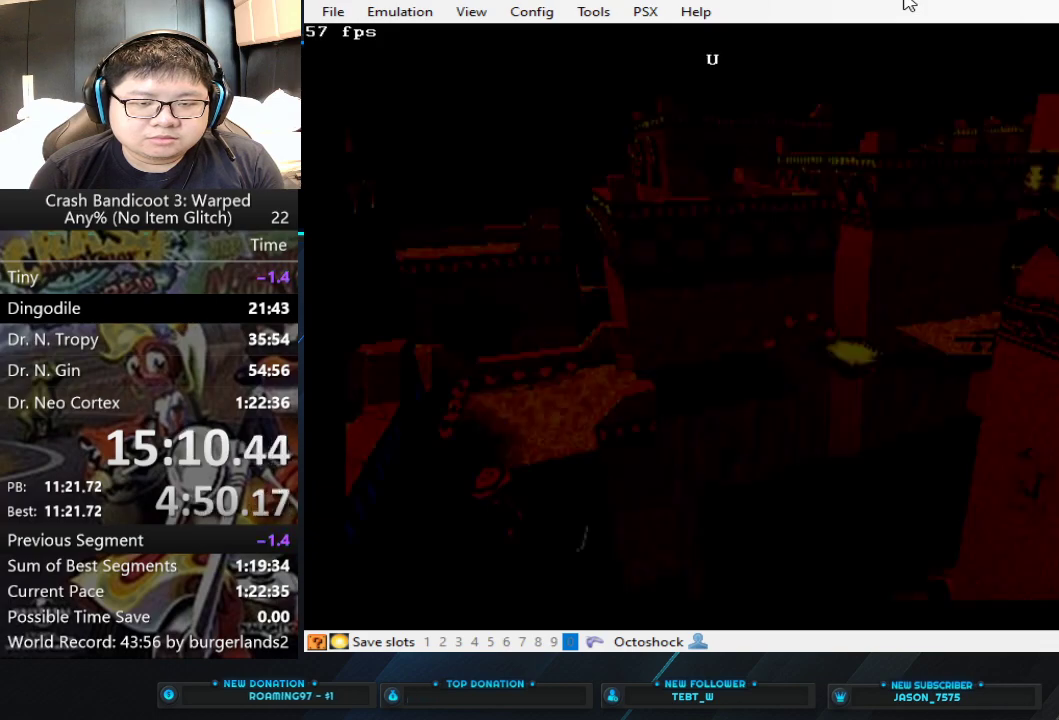
{"buttons": ["TRIANGLE"], "left_stick": "up", "button_events": [[467, "TRIANGLE", "down"]]}
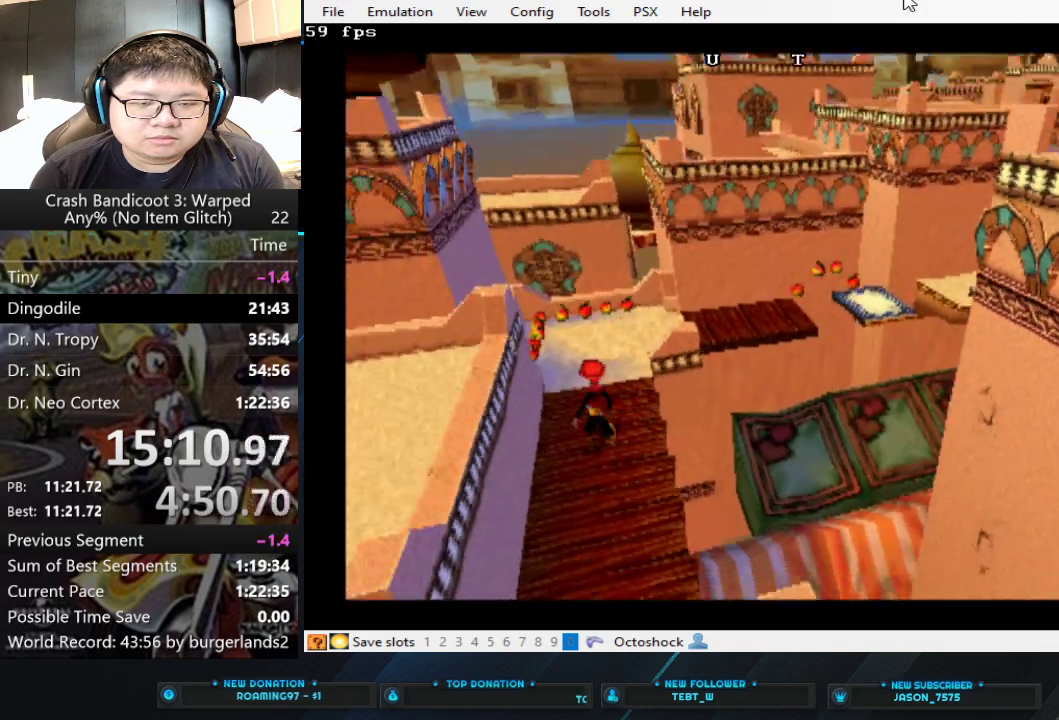
{"buttons": [], "left_stick": "up", "button_events": [[200, "TRIANGLE", "up"], [267, "TRIANGLE", "down"], [333, "TRIANGLE", "up"], [400, "TRIANGLE", "down"], [467, "TRIANGLE", "up"]]}
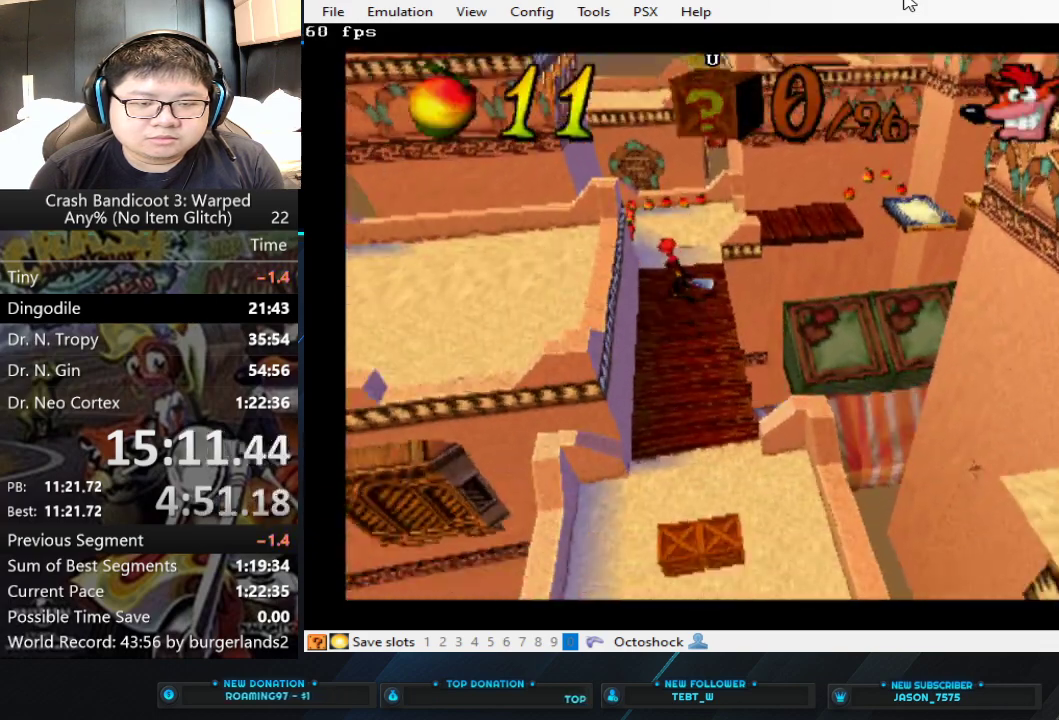
{"buttons": [], "left_stick": "up", "button_events": []}
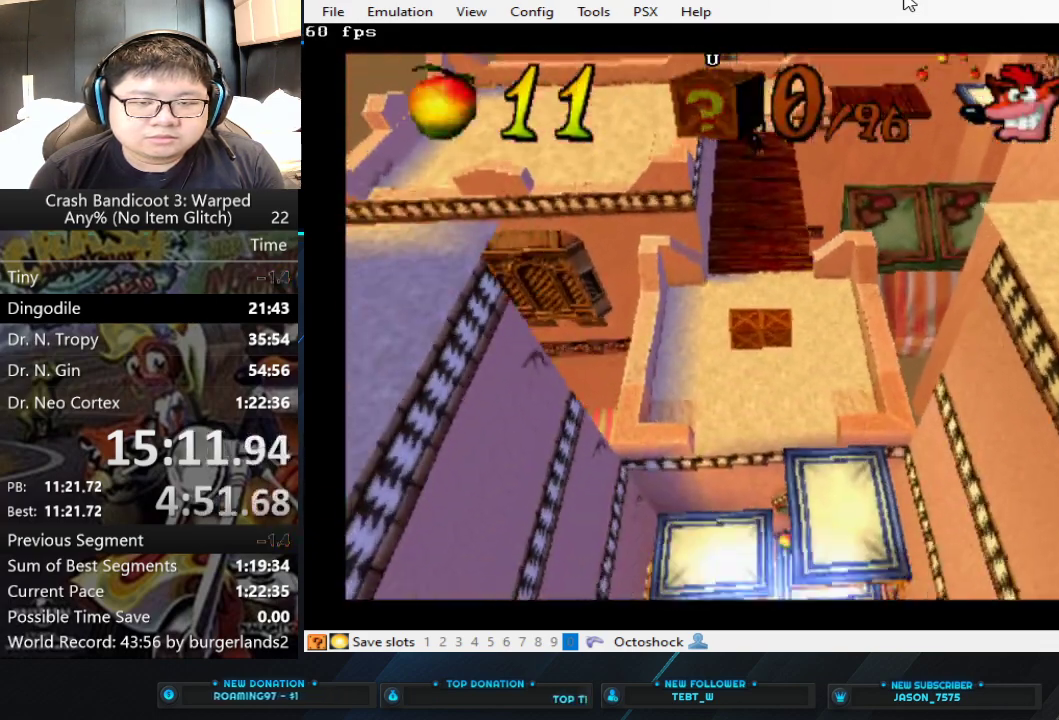
{"buttons": [], "left_stick": "up", "button_events": []}
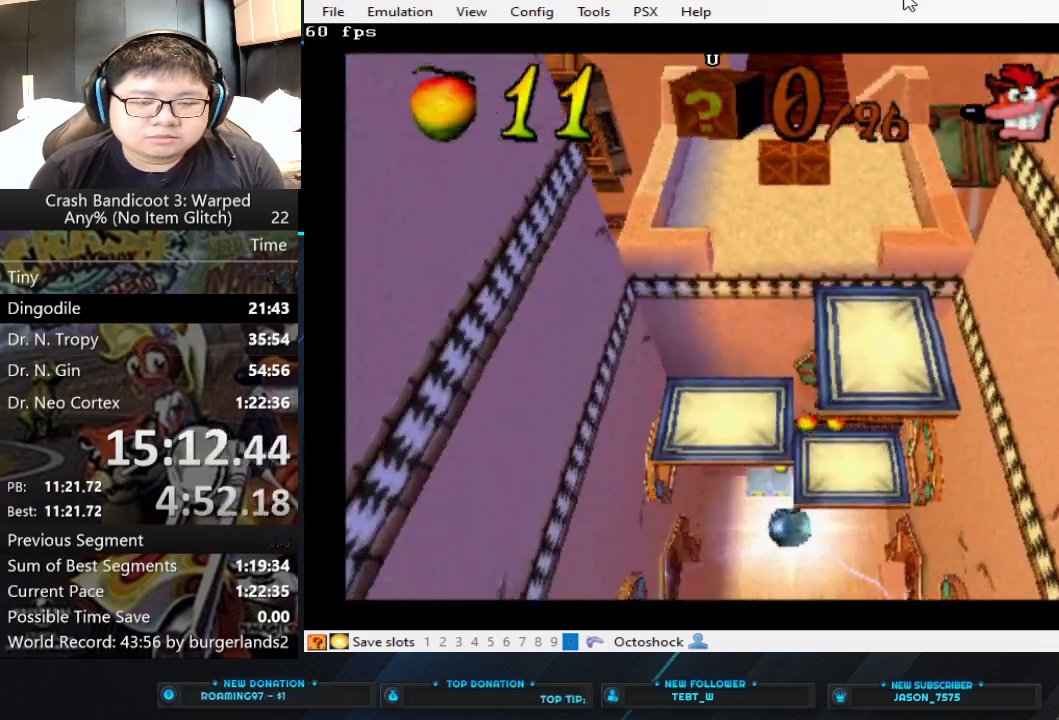
{"buttons": [], "left_stick": "up", "button_events": []}
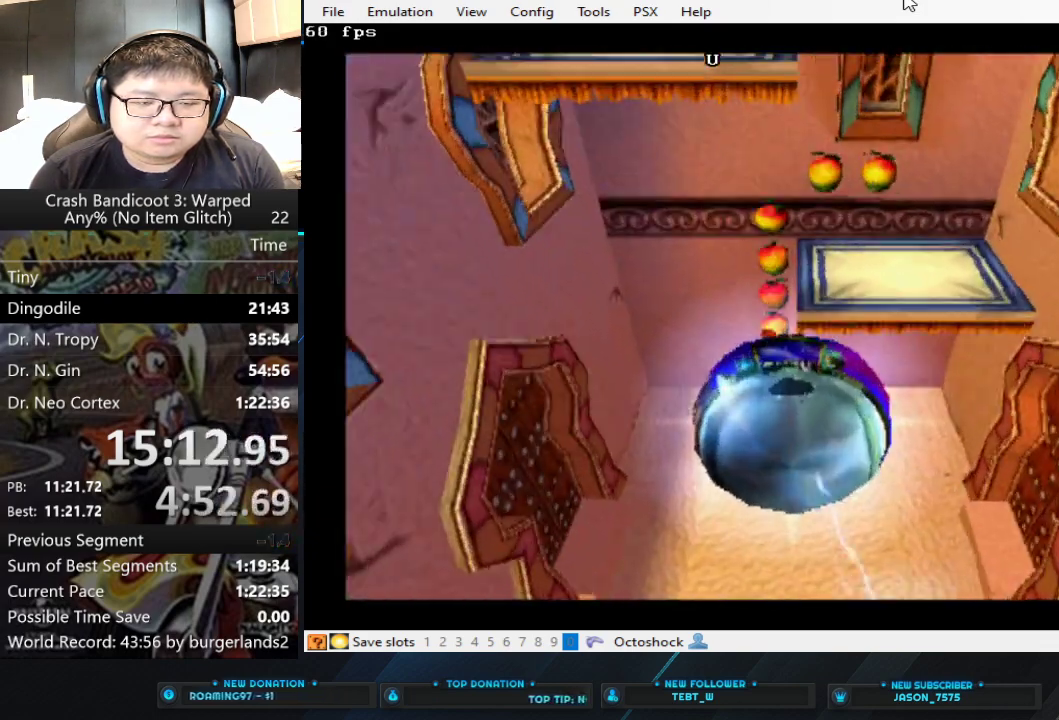
{"buttons": [], "left_stick": "up", "button_events": []}
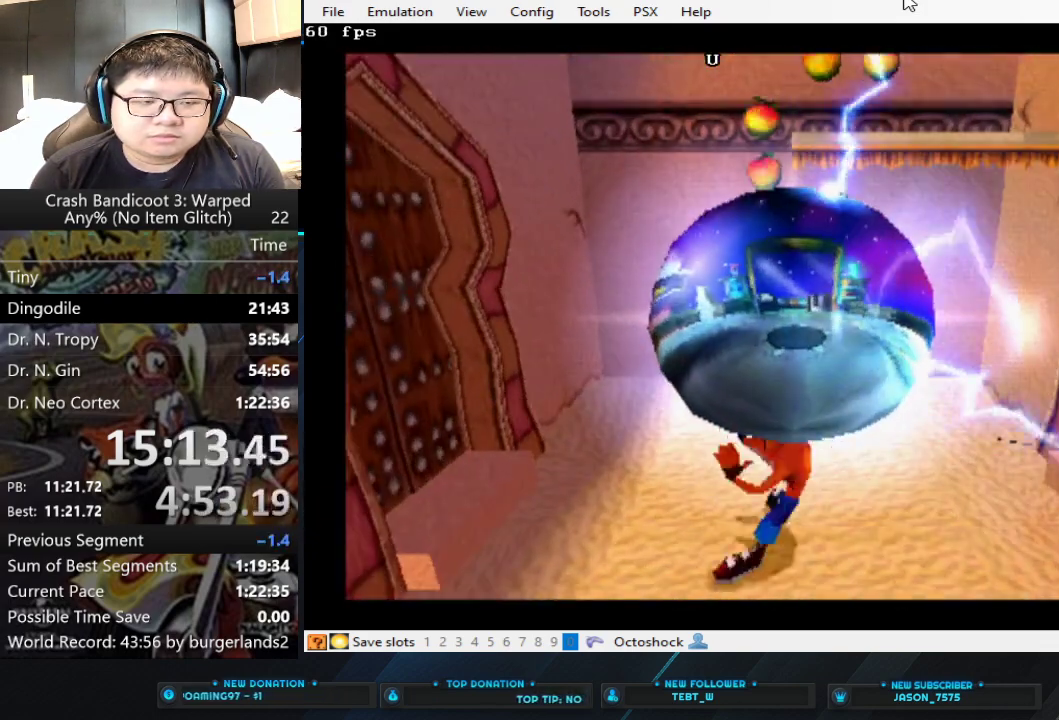
{"buttons": [], "left_stick": "up", "button_events": []}
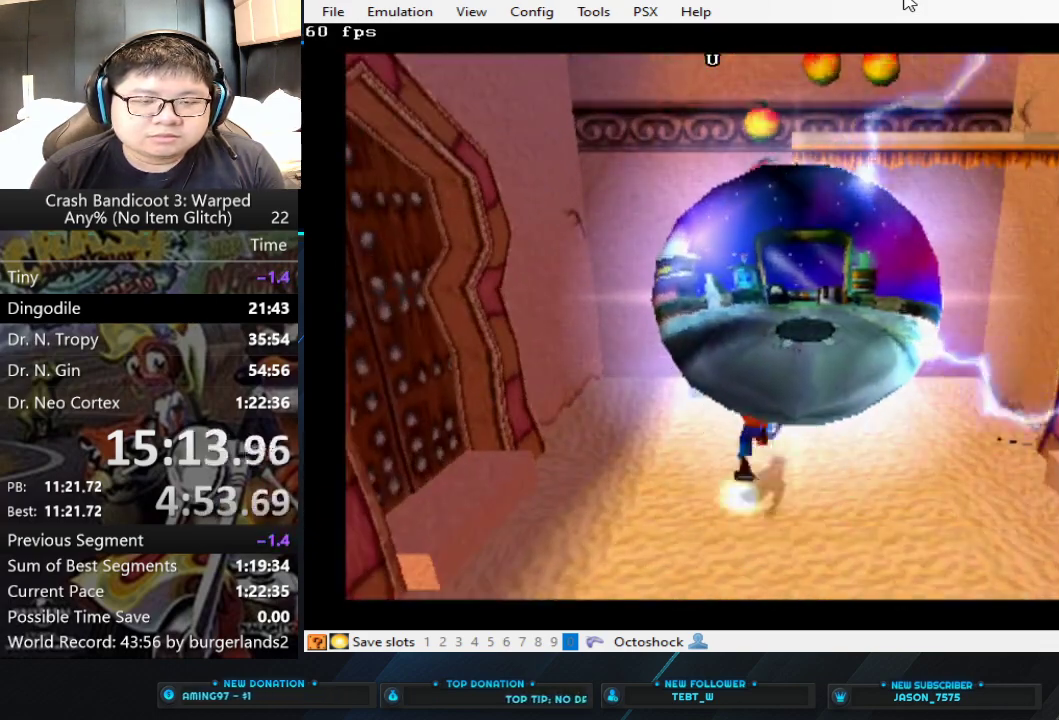
{"buttons": ["CROSS"], "left_stick": "up", "button_events": [[100, "CROSS", "down"]]}
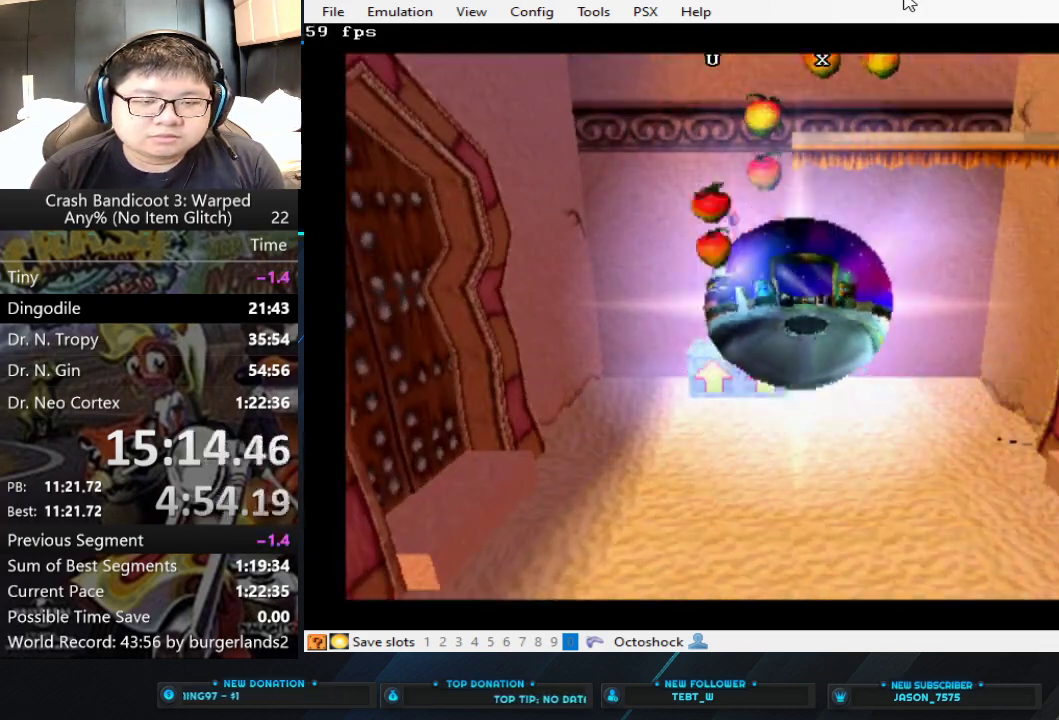
{"buttons": [], "left_stick": "up", "button_events": [[67, "CROSS", "up"]]}
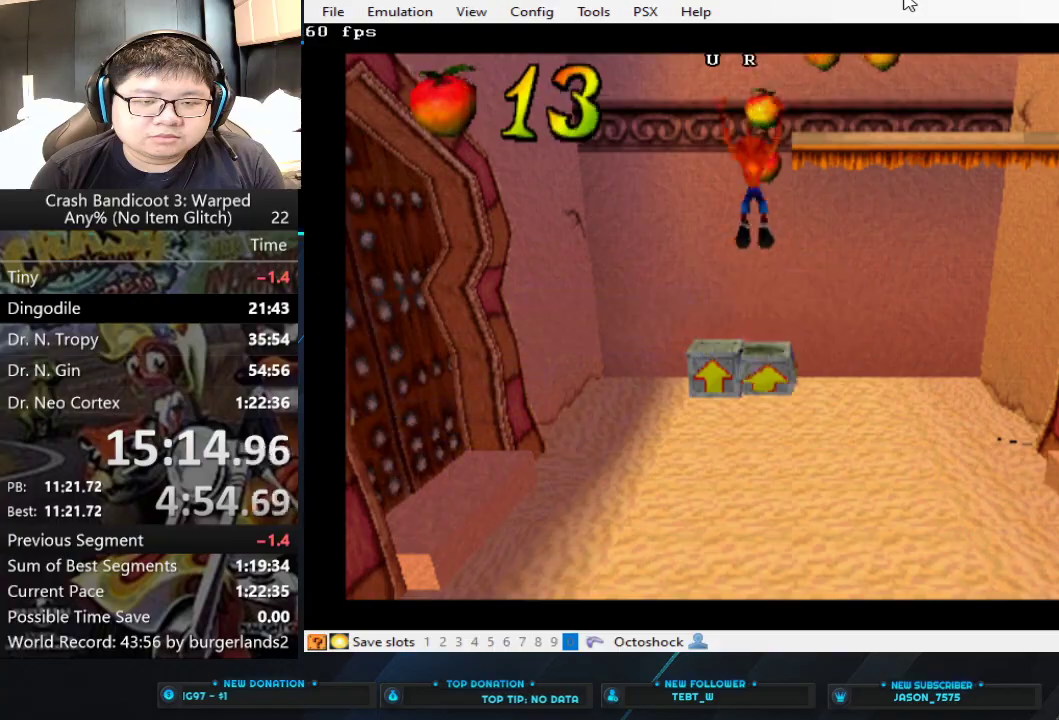
{"buttons": [], "left_stick": "up", "button_events": []}
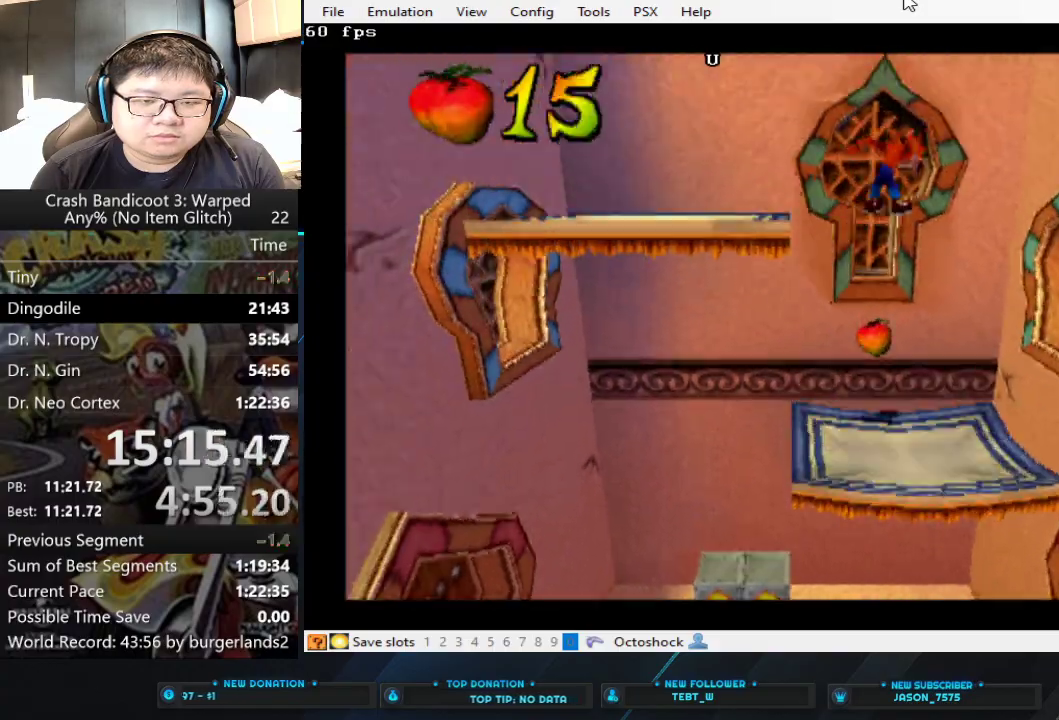
{"buttons": [], "left_stick": "up", "button_events": []}
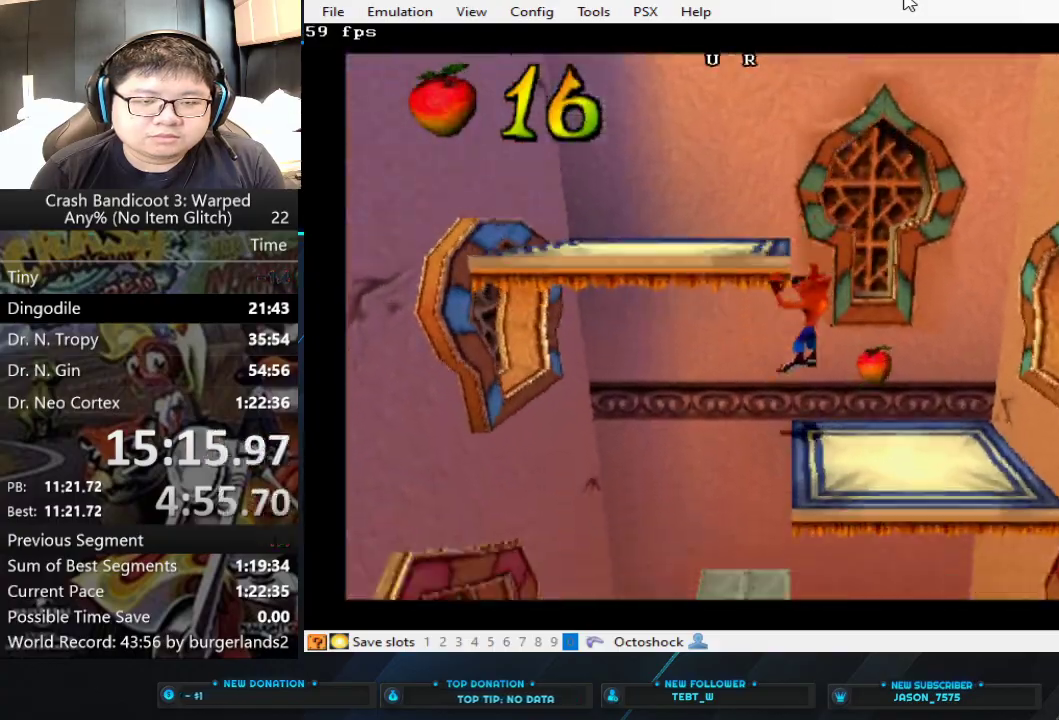
{"buttons": [], "left_stick": "up-left", "button_events": []}
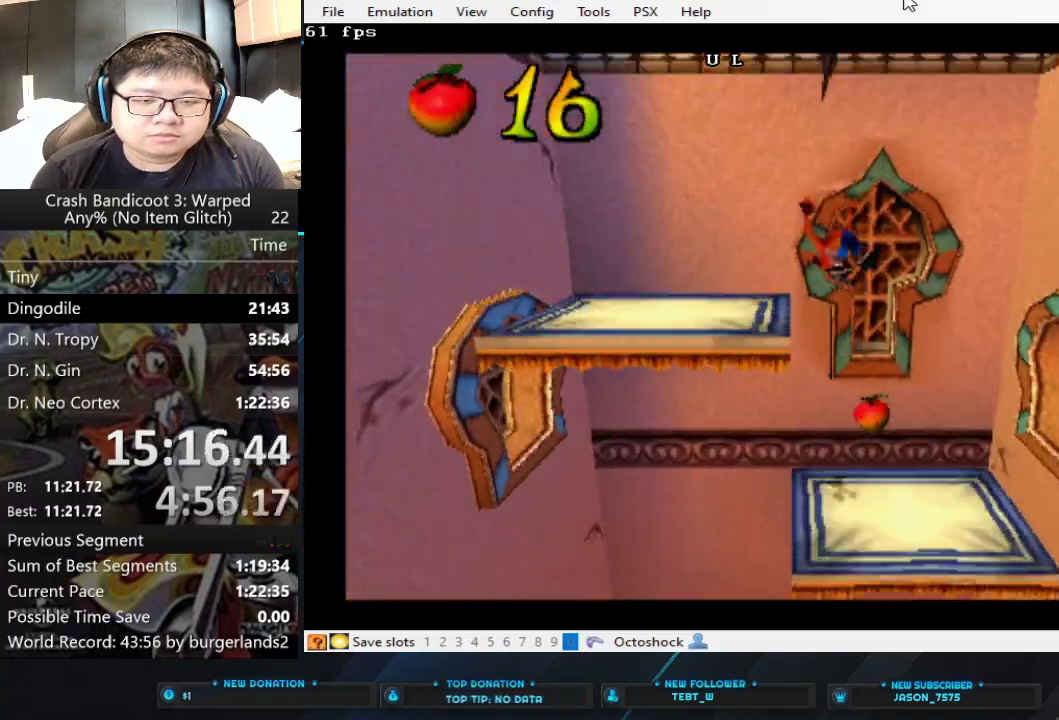
{"buttons": [], "left_stick": "up-right", "button_events": []}